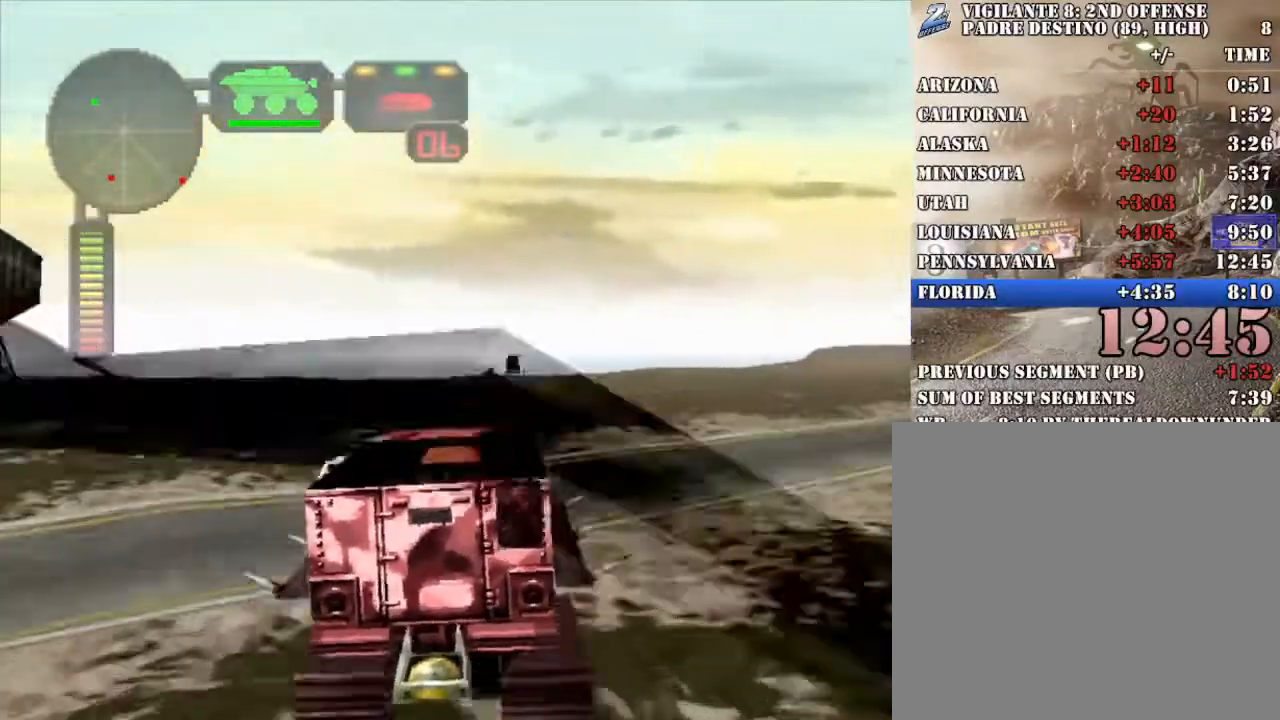
Gameplay with a controller (Xbox layout); each line is a JSON object with the inputs held at the frame after it. "button_events" lists button changes between this image and that frame as [ms after this image, input, new state], when the widget could be followed in between (sticks are given only as held states).
{"buttons": [], "left_stick": "right", "right_stick": "center", "button_events": [[468, "R2", "up"]]}
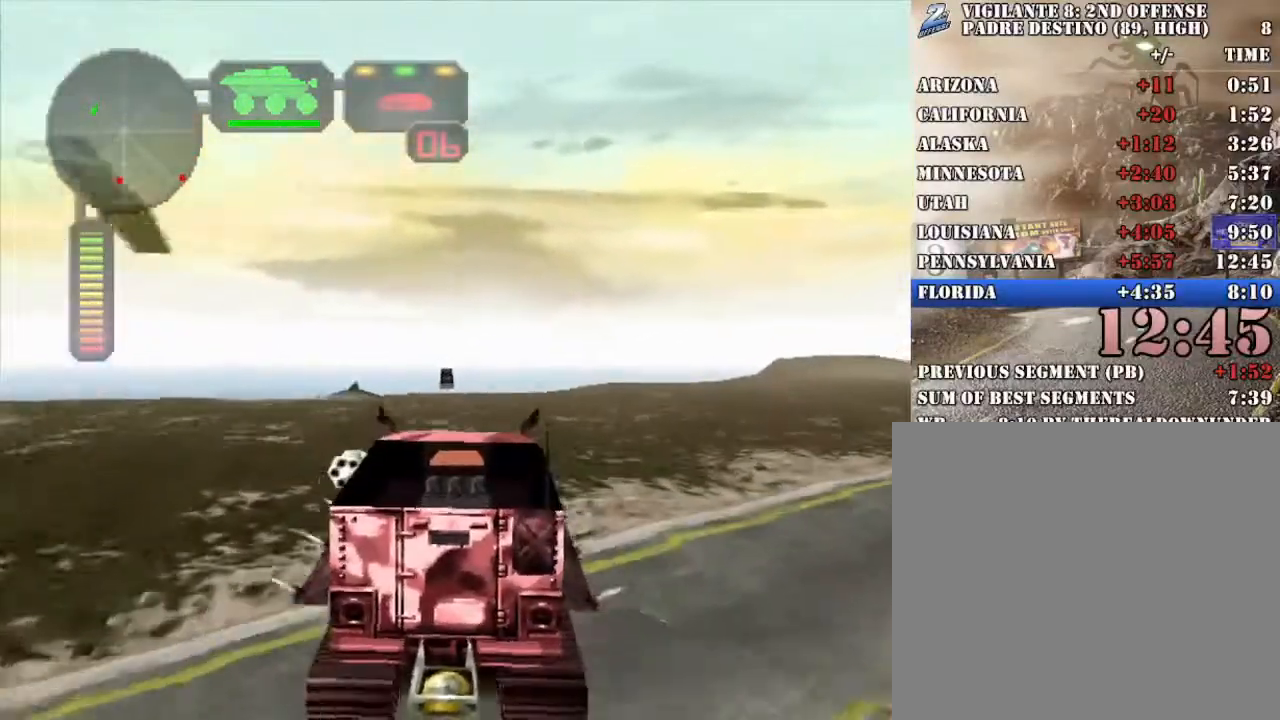
{"buttons": ["X"], "left_stick": "center", "right_stick": "center", "button_events": [[100, "X", "down"]]}
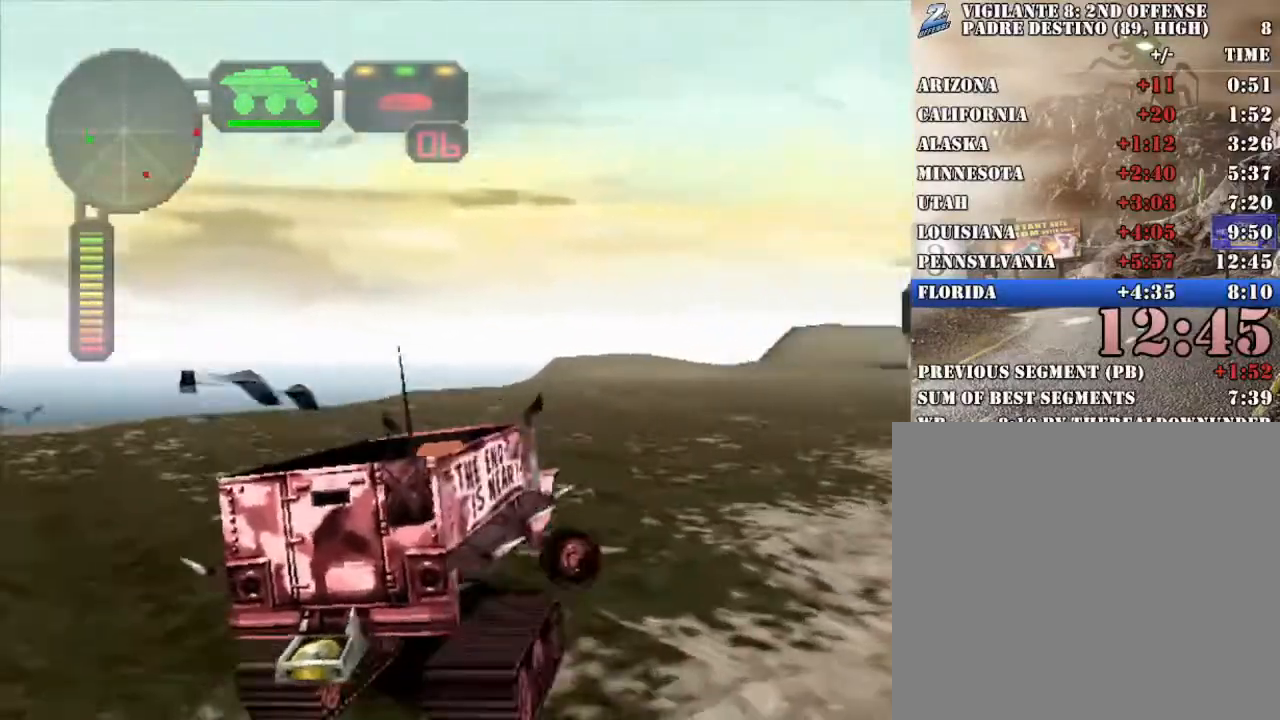
{"buttons": ["X", "R2"], "left_stick": "center", "right_stick": "center", "button_events": [[134, "R2", "down"]]}
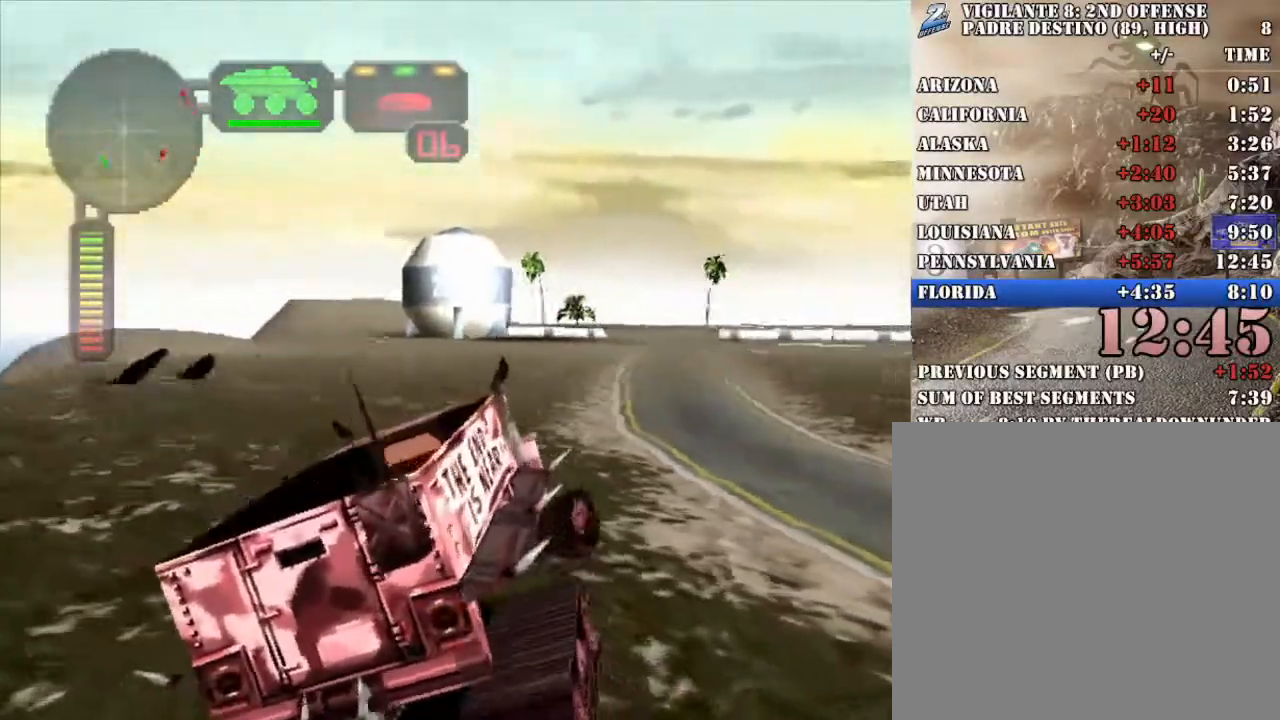
{"buttons": ["X"], "left_stick": "center", "right_stick": "center", "button_events": [[67, "X", "up"], [234, "R2", "up"], [284, "R2", "down"], [351, "X", "down"], [485, "R2", "up"]]}
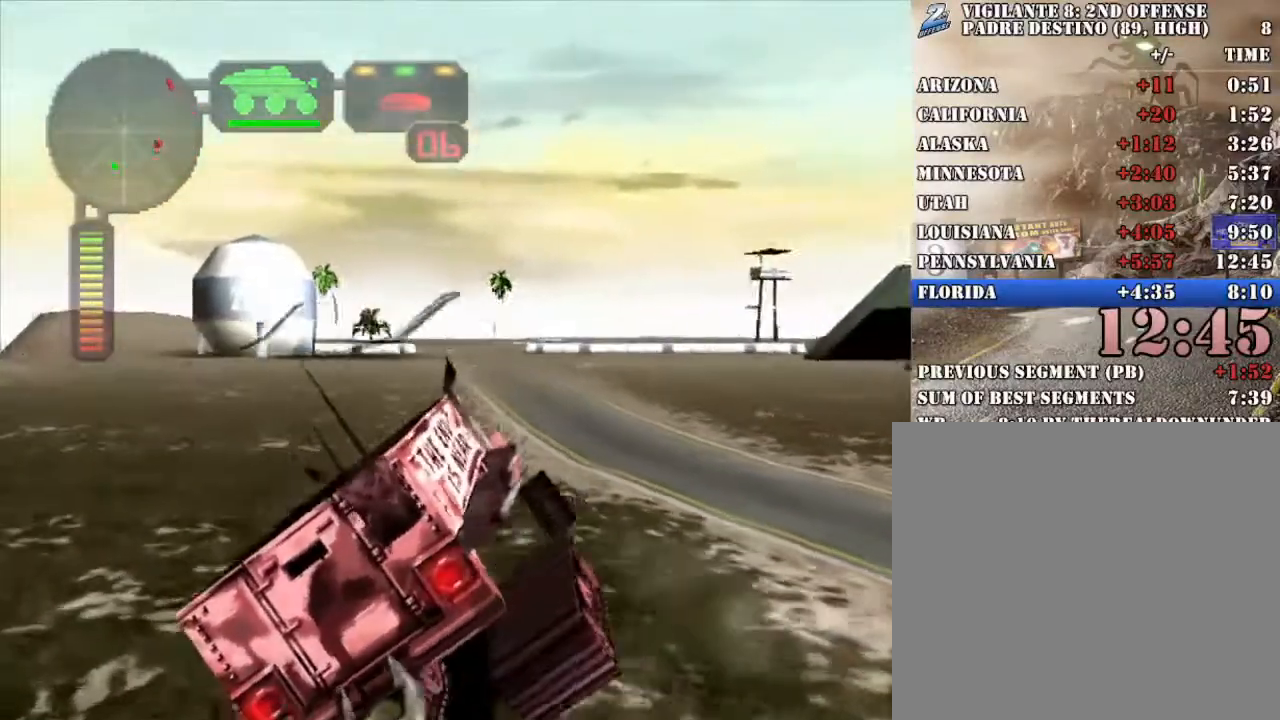
{"buttons": ["X"], "left_stick": "down-right", "right_stick": "center", "button_events": []}